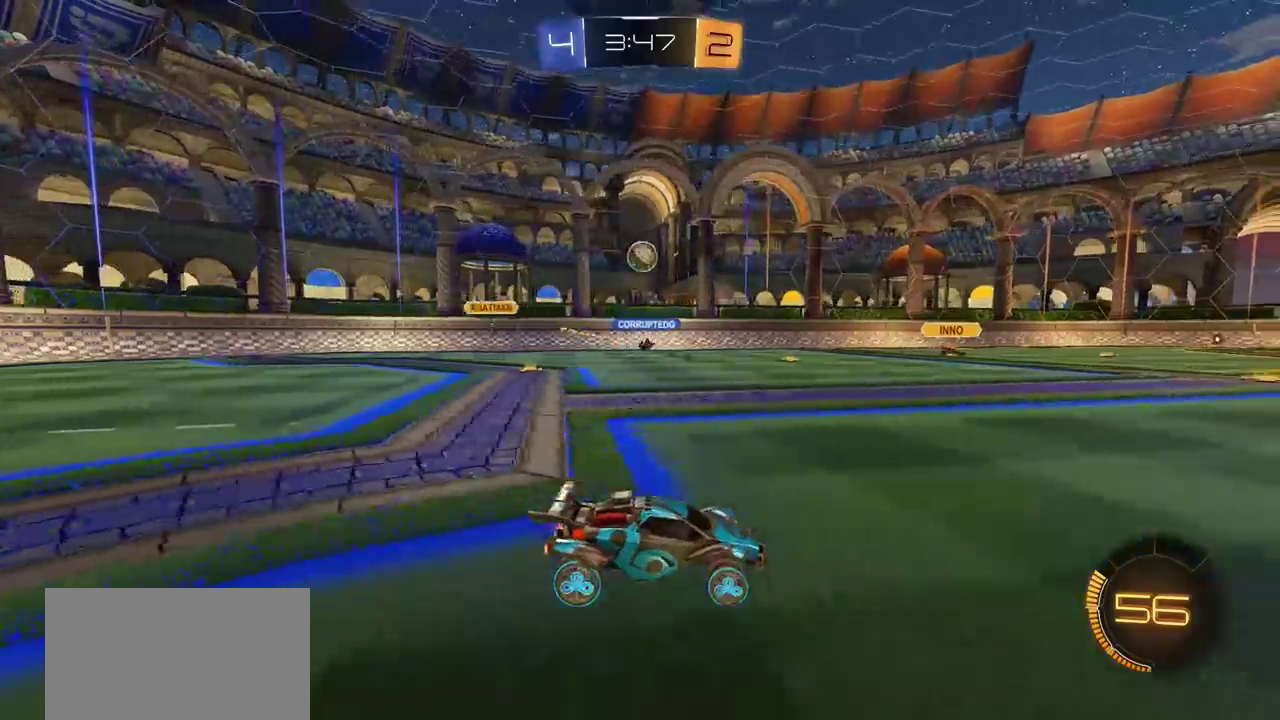
Gameplay with a controller (PlayStation layout); each line is a JSON object with the inputs held at the frame after it (dt_ms = milliseconds from this image to that frame). "events" lists button and stick changes between this image and that frame as [ms after this image, input, new state], when the widget could be followed in between. Not read: R1.
{"dt_ms": 400, "buttons": [], "left_stick": "right", "right_stick": "center", "events": [[250, "left_stick", "right"], [367, "R2", "up"]]}
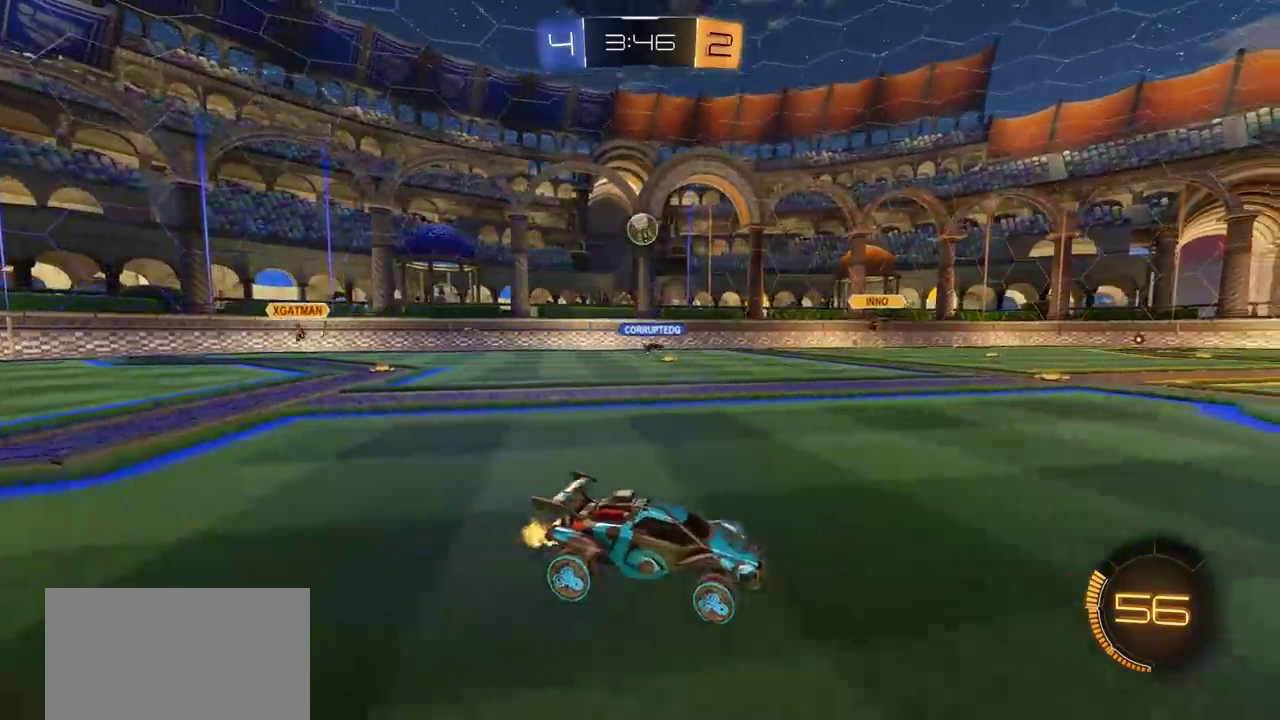
{"dt_ms": 600, "buttons": ["R2"], "left_stick": "left", "right_stick": "center", "events": [[117, "L1", "down"], [117, "left_stick", "left"], [150, "R2", "down"], [267, "L1", "up"]]}
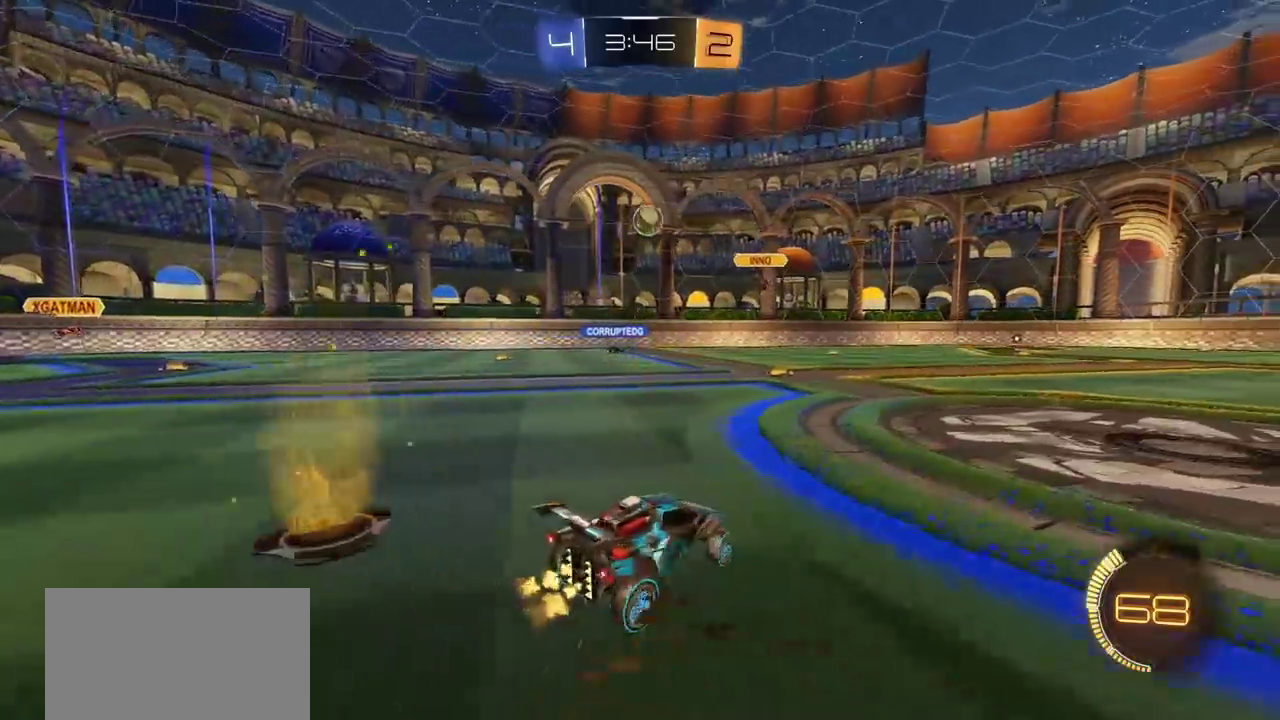
{"dt_ms": 400, "buttons": [], "left_stick": "left", "right_stick": "center", "events": [[17, "R2", "up"], [283, "L2", "down"], [383, "L2", "up"]]}
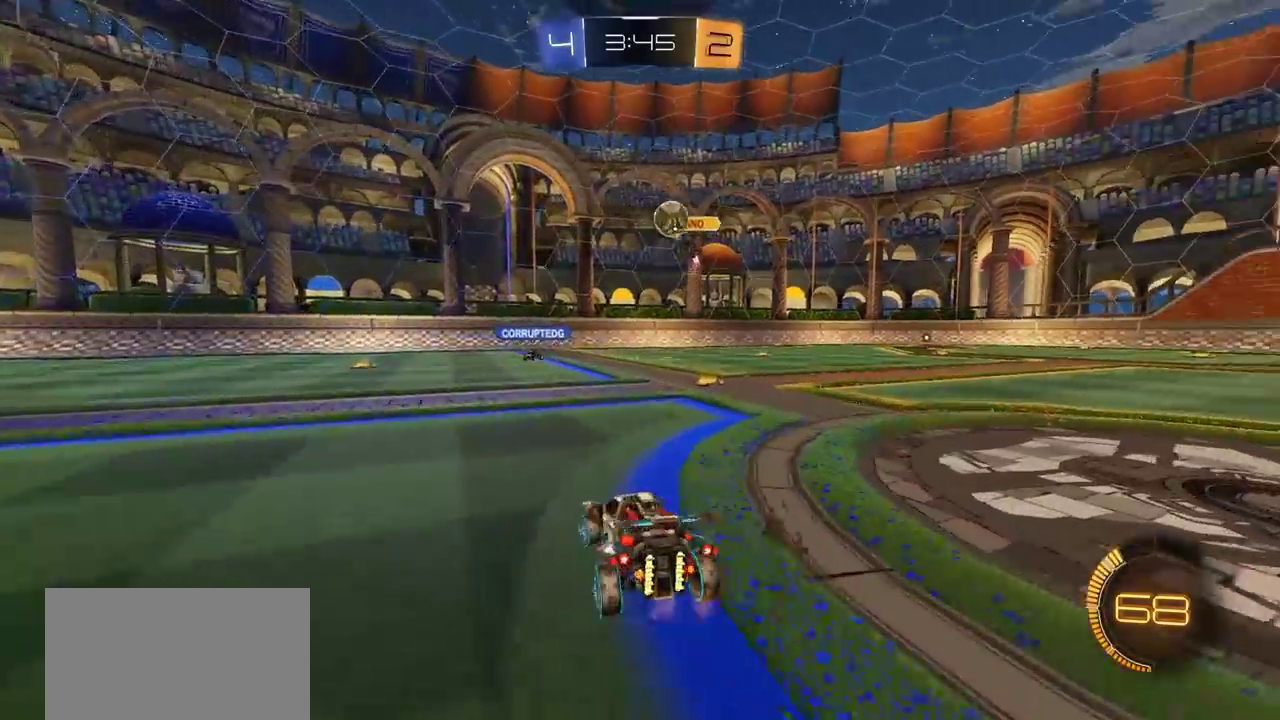
{"dt_ms": 600, "buttons": ["CIRCLE"], "left_stick": "center", "right_stick": "center", "events": [[33, "left_stick", "center"], [367, "CROSS", "down"], [467, "left_stick", "down"], [500, "CIRCLE", "down"], [583, "CROSS", "up"], [583, "left_stick", "center"]]}
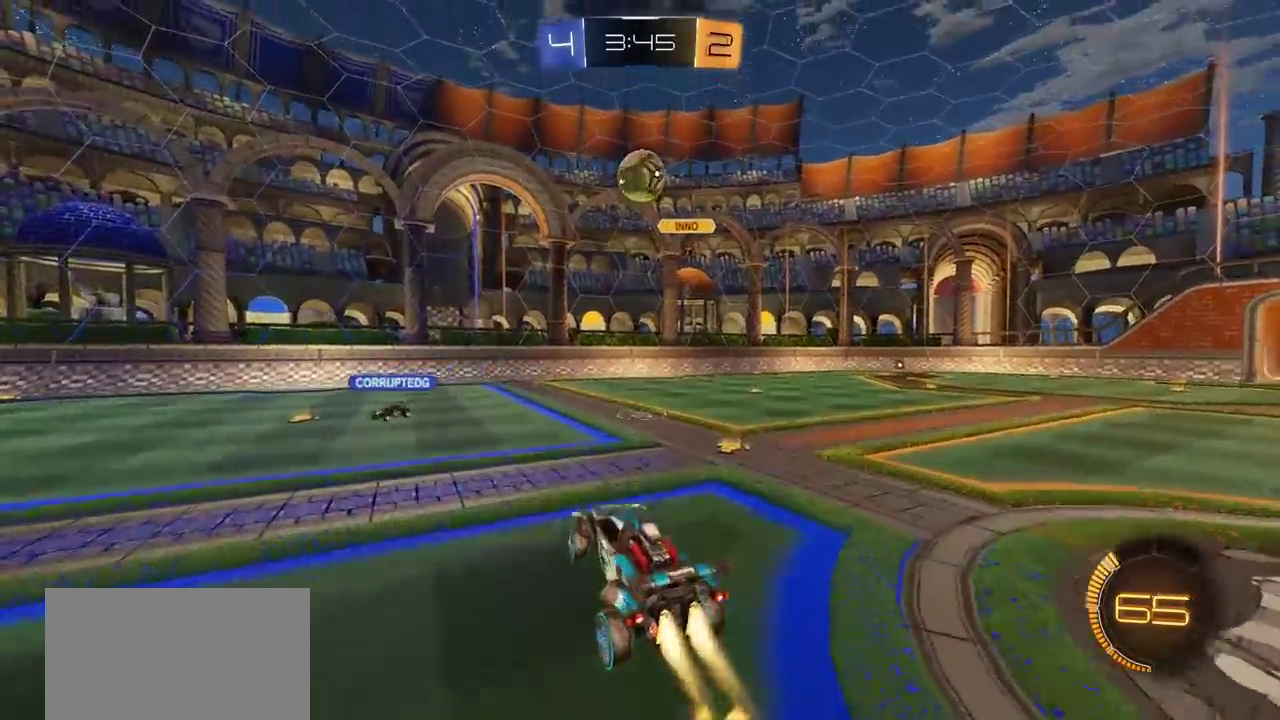
{"dt_ms": 400, "buttons": ["CIRCLE"], "left_stick": "up-left", "right_stick": "center", "events": [[33, "CROSS", "down"], [167, "left_stick", "right"], [267, "left_stick", "center"], [283, "CROSS", "up"], [350, "left_stick", "up-left"]]}
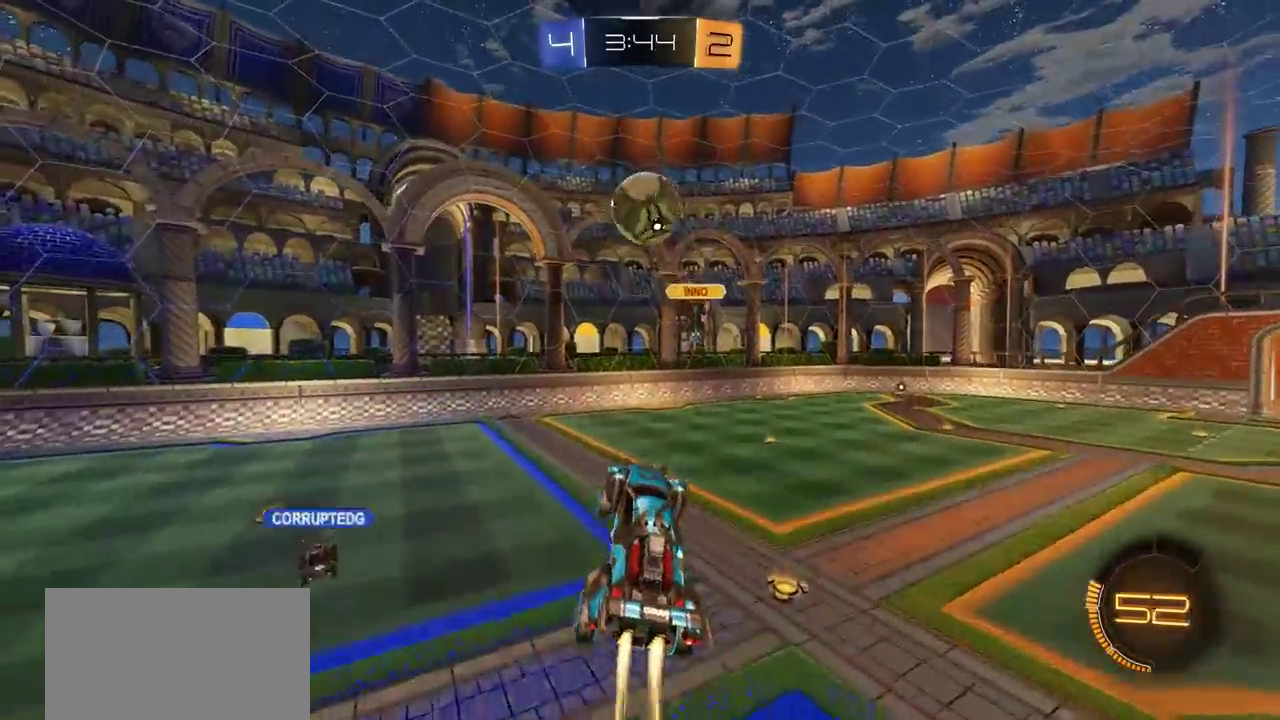
{"dt_ms": 800, "buttons": [], "left_stick": "center", "right_stick": "center", "events": [[83, "CIRCLE", "up"], [83, "left_stick", "center"], [300, "CIRCLE", "down"], [633, "left_stick", "up"], [733, "left_stick", "center"], [800, "CIRCLE", "up"]]}
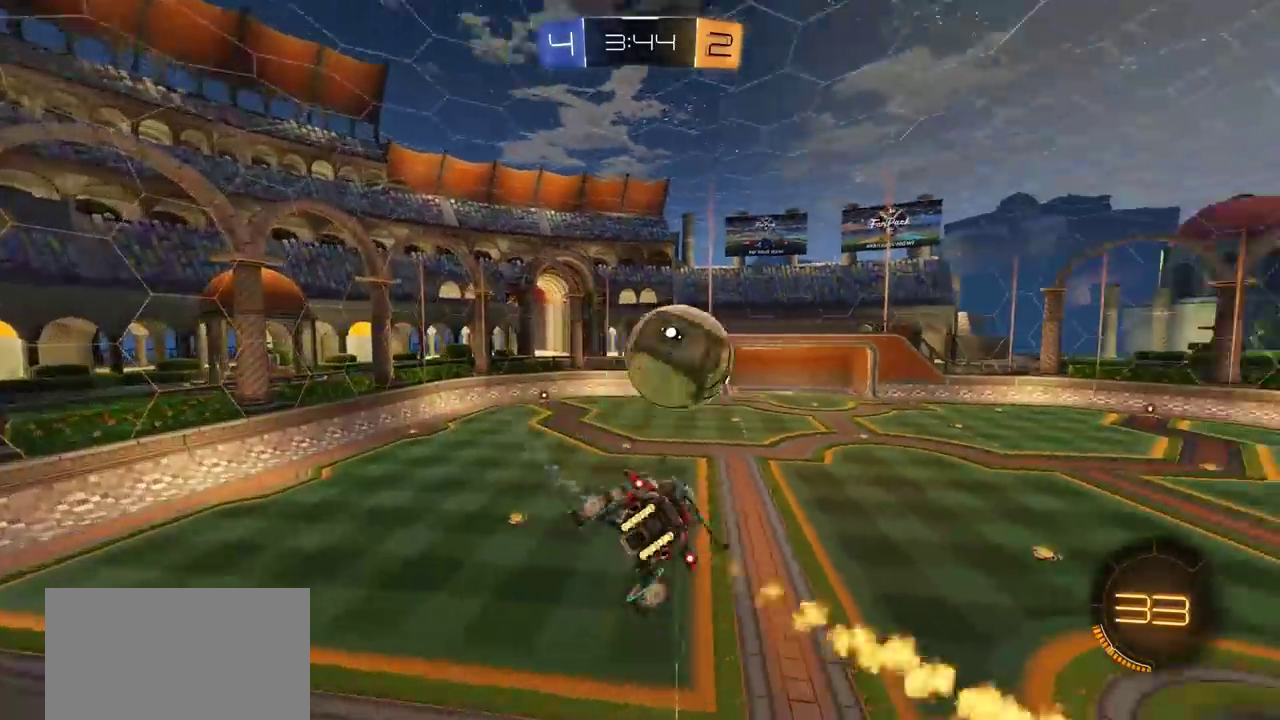
{"dt_ms": 300, "buttons": ["L1"], "left_stick": "up-right", "right_stick": "center"}
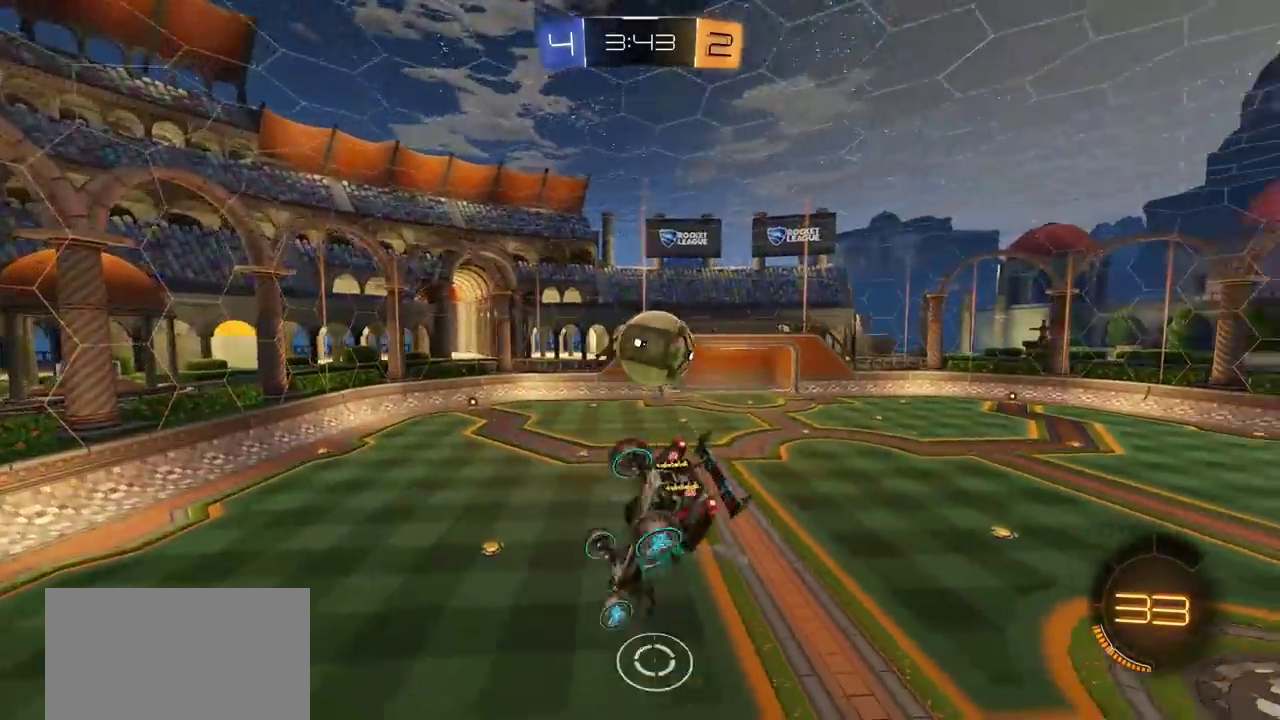
{"dt_ms": 700, "buttons": [], "left_stick": "center", "right_stick": "center", "events": [[300, "right_stick", "down-right"], [400, "left_stick", "right"], [517, "right_stick", "center"], [600, "L1", "up"], [600, "left_stick", "center"]]}
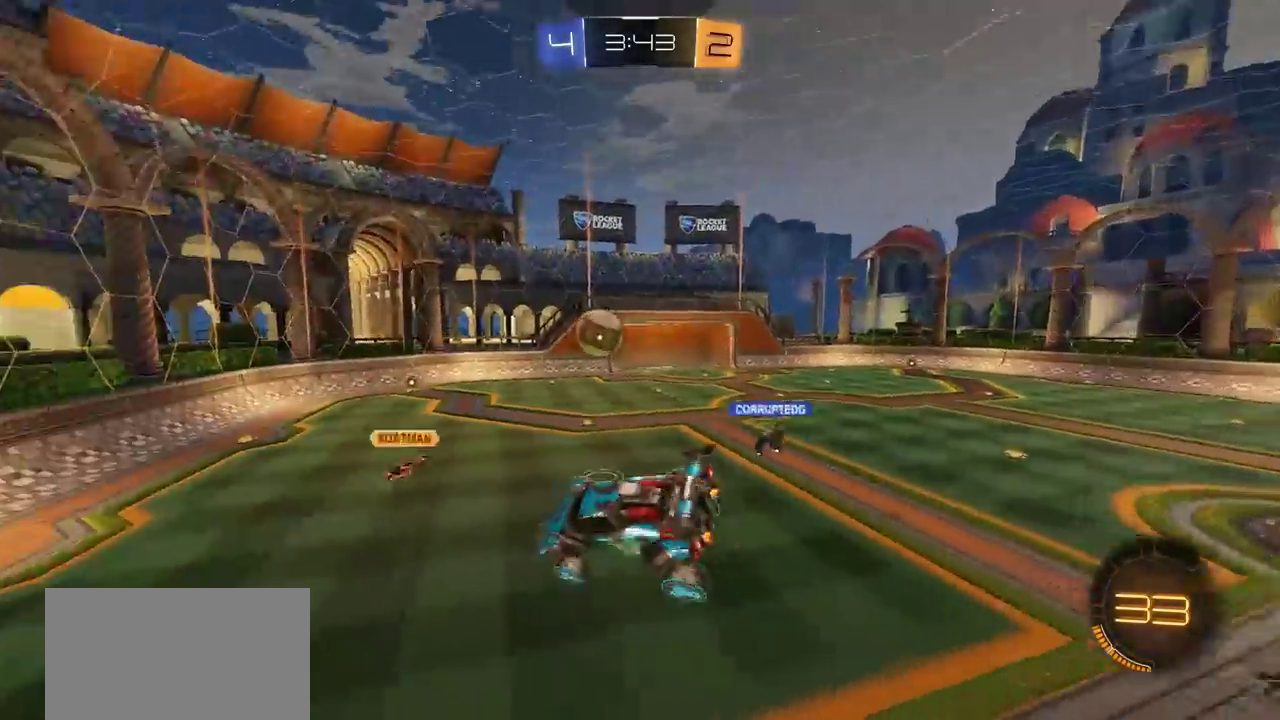
{"dt_ms": 300, "buttons": [], "left_stick": "center", "right_stick": "center", "events": []}
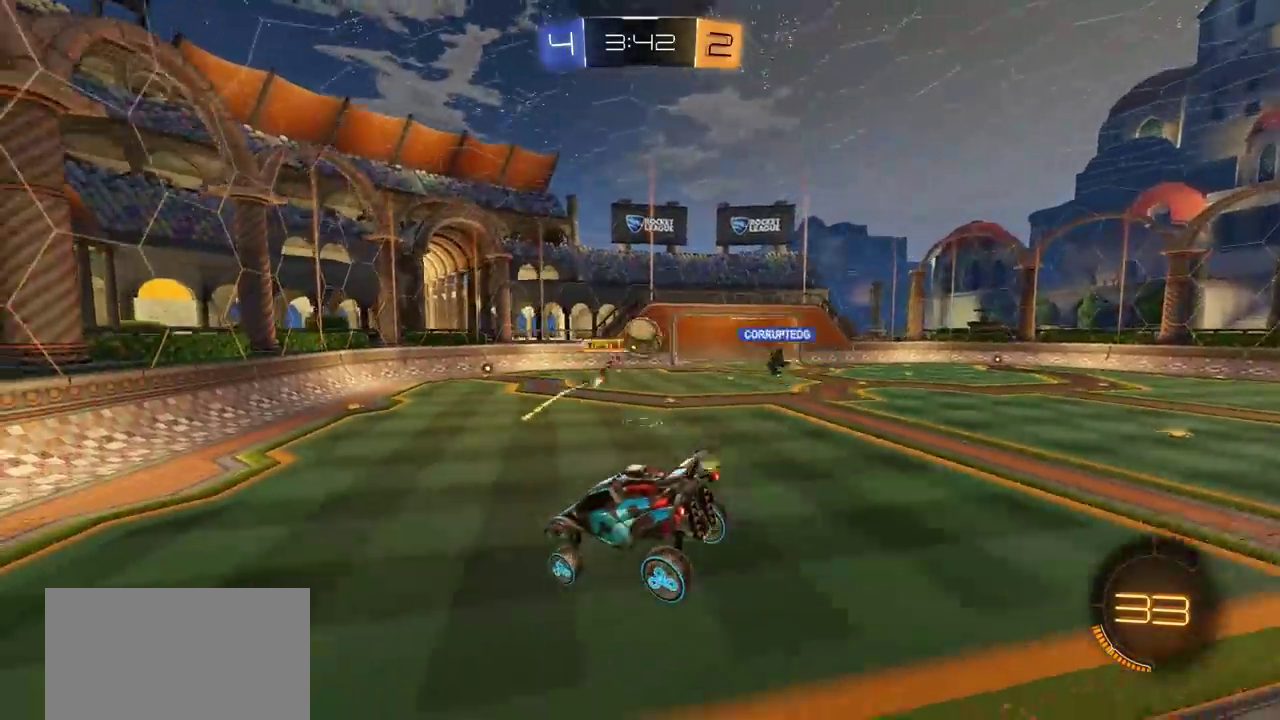
{"dt_ms": 500, "buttons": ["R2"], "left_stick": "right", "right_stick": "center", "events": [[217, "left_stick", "right"], [300, "R2", "down"]]}
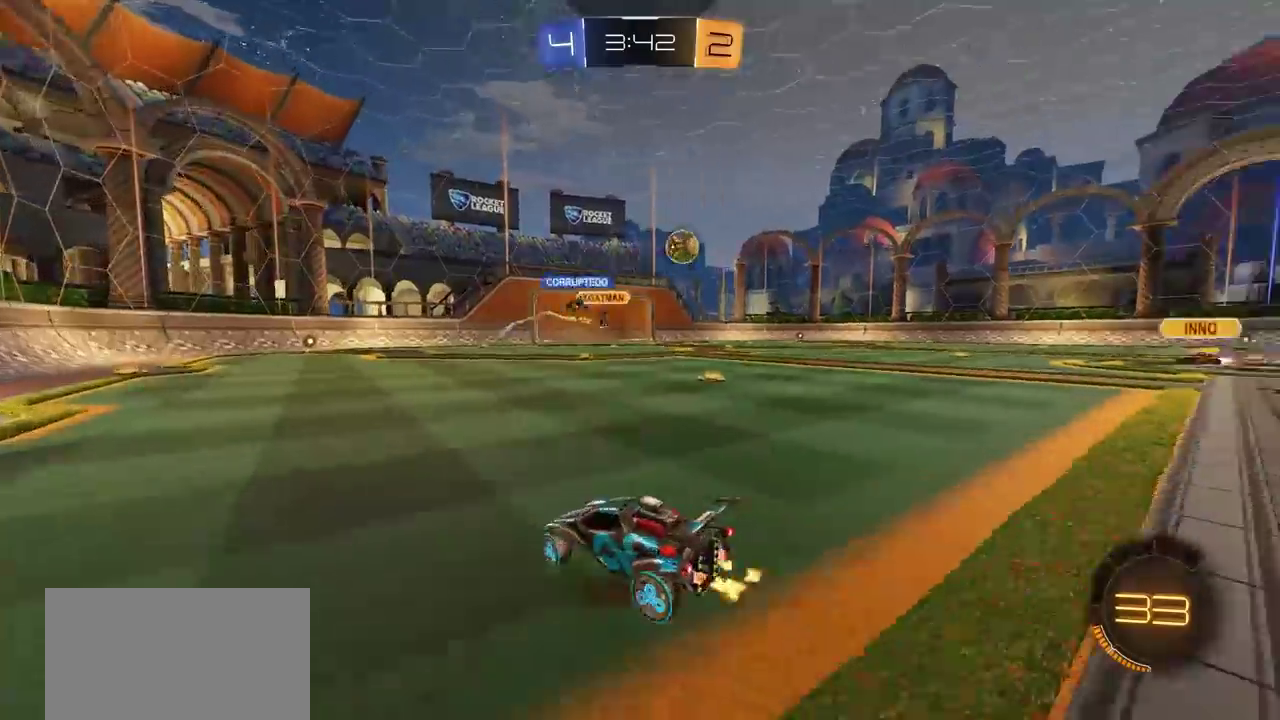
{"dt_ms": 500, "buttons": ["R2"], "left_stick": "right", "right_stick": "center", "events": [[17, "L1", "down"], [100, "L1", "up"]]}
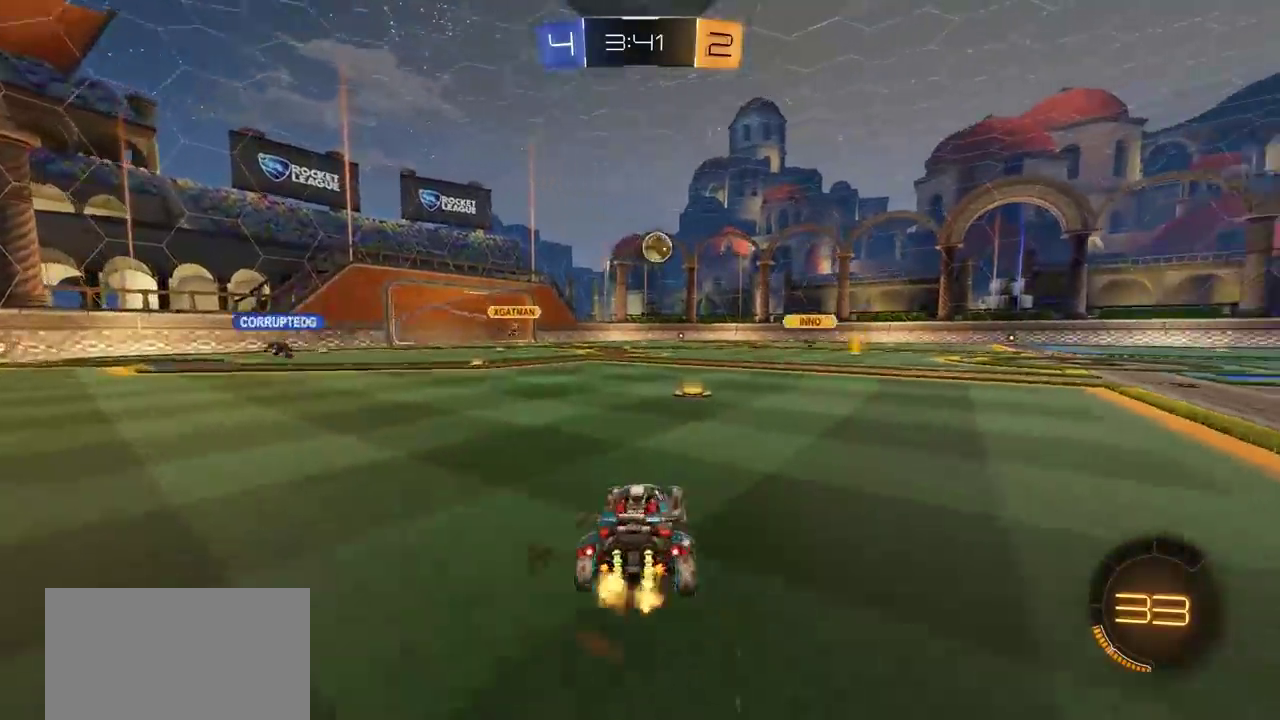
{"dt_ms": 500, "buttons": ["CIRCLE", "R2"], "left_stick": "center", "right_stick": "center", "events": [[350, "CIRCLE", "down"], [367, "left_stick", "center"]]}
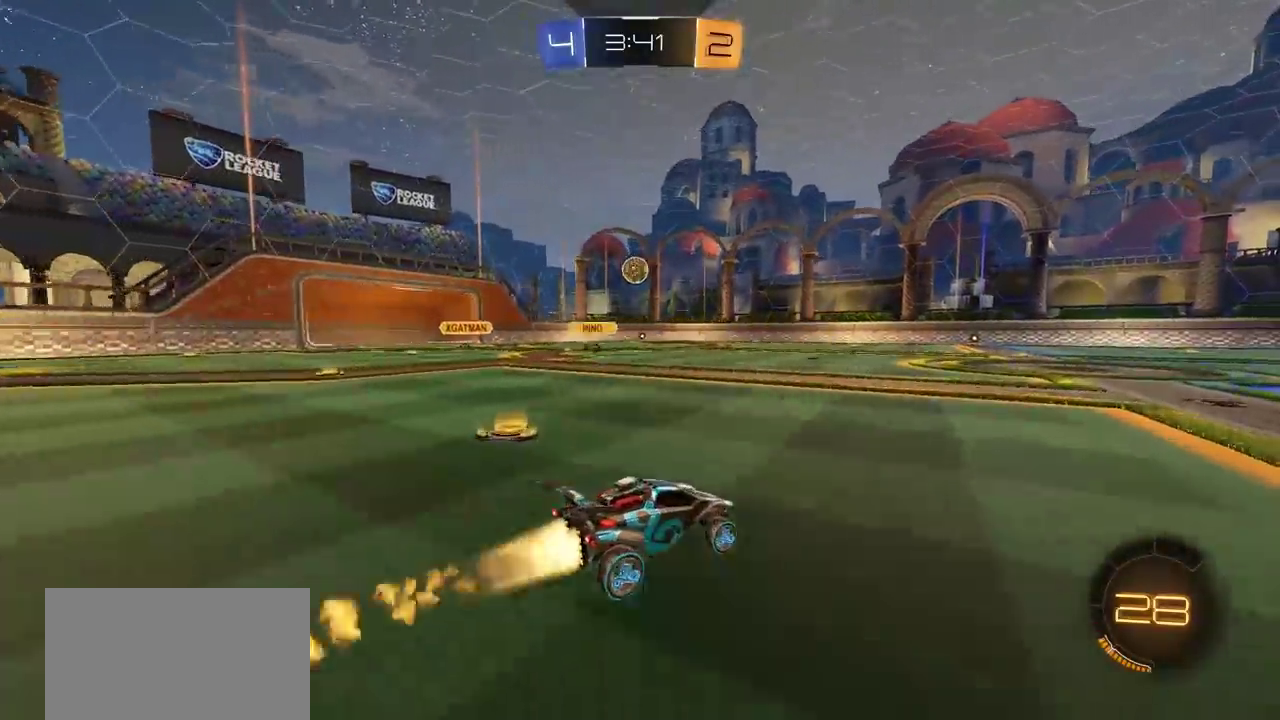
{"dt_ms": 500, "buttons": [], "left_stick": "center", "right_stick": "center", "events": [[33, "CROSS", "down"], [133, "CROSS", "up"], [150, "L1", "down"], [150, "left_stick", "up"], [183, "CROSS", "down"], [333, "L1", "up"], [350, "R2", "up"], [350, "left_stick", "center"], [367, "CIRCLE", "up"], [367, "CROSS", "up"]]}
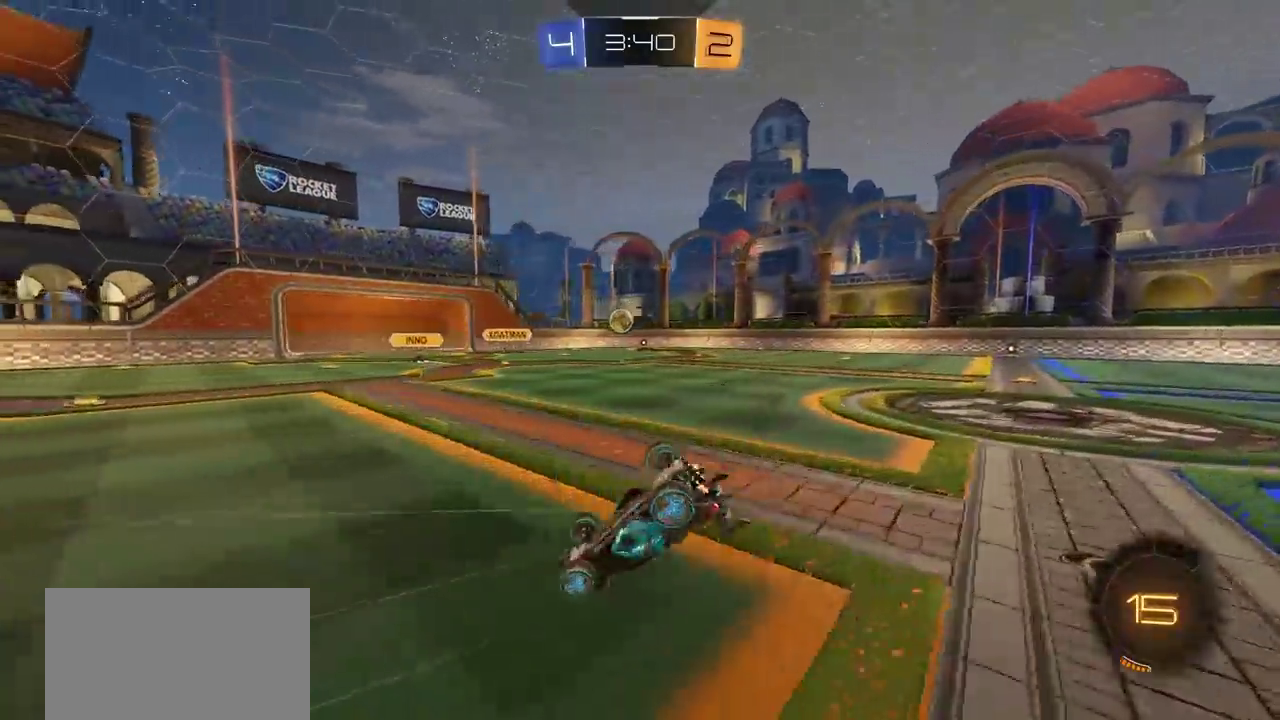
{"dt_ms": 400, "buttons": [], "left_stick": "center", "right_stick": "center", "events": []}
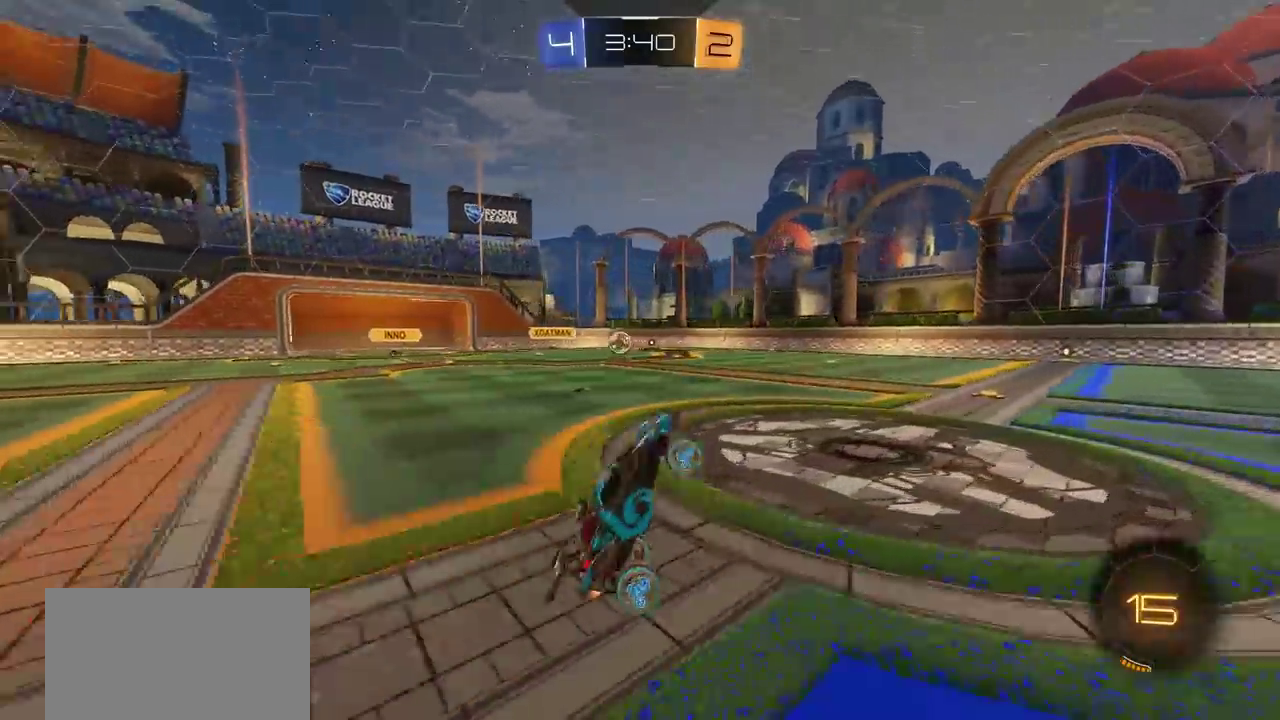
{"dt_ms": 700, "buttons": ["R2"], "left_stick": "center", "right_stick": "center", "events": [[100, "R2", "down"]]}
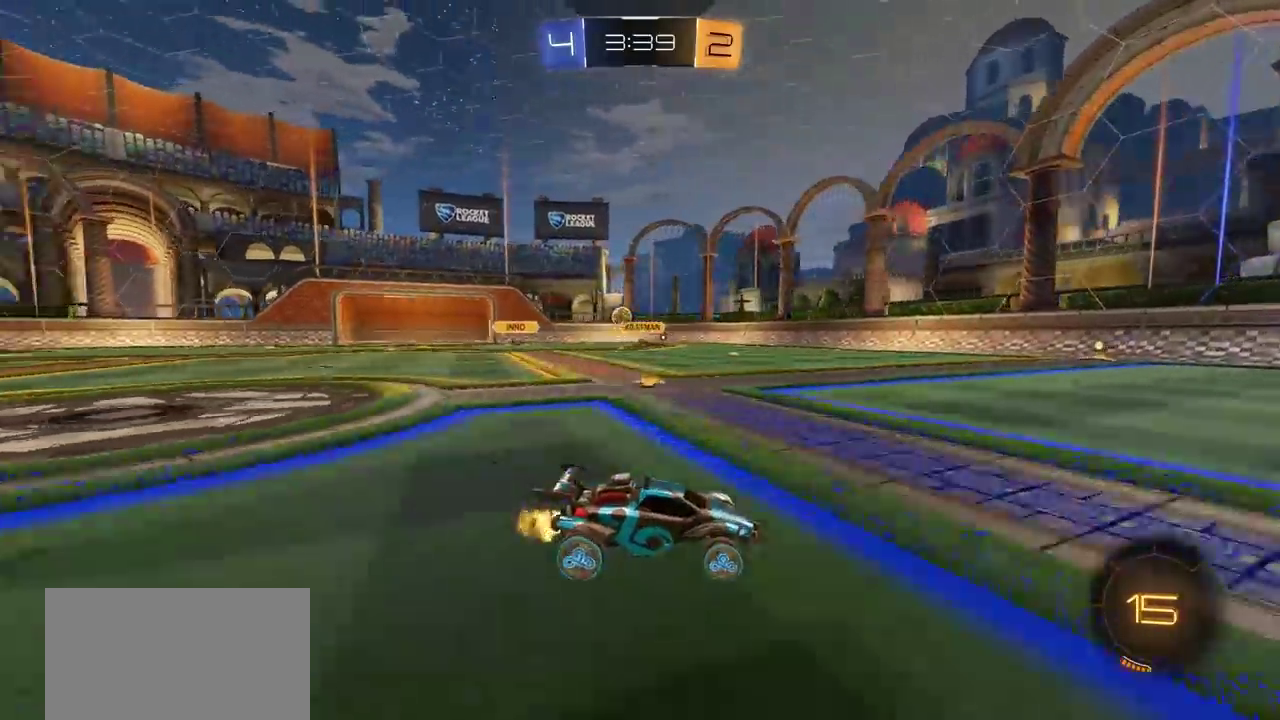
{"dt_ms": 400, "buttons": ["R2"], "left_stick": "center", "right_stick": "center", "events": [[50, "R2", "up"], [133, "left_stick", "right"], [317, "R2", "down"], [317, "left_stick", "center"]]}
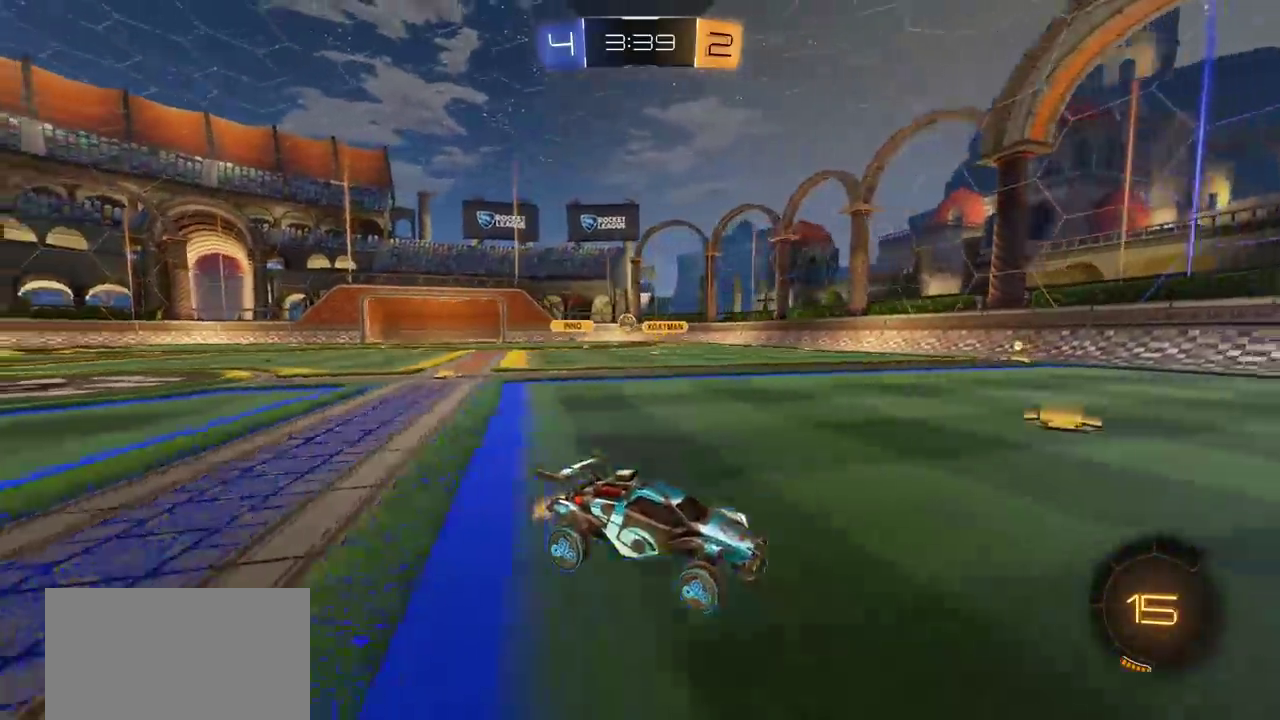
{"dt_ms": 700, "buttons": ["R2"], "left_stick": "center", "right_stick": "center", "events": [[33, "TRIANGLE", "down"], [133, "CIRCLE", "down"], [167, "TRIANGLE", "up"], [550, "left_stick", "right"], [617, "CIRCLE", "up"], [667, "left_stick", "center"]]}
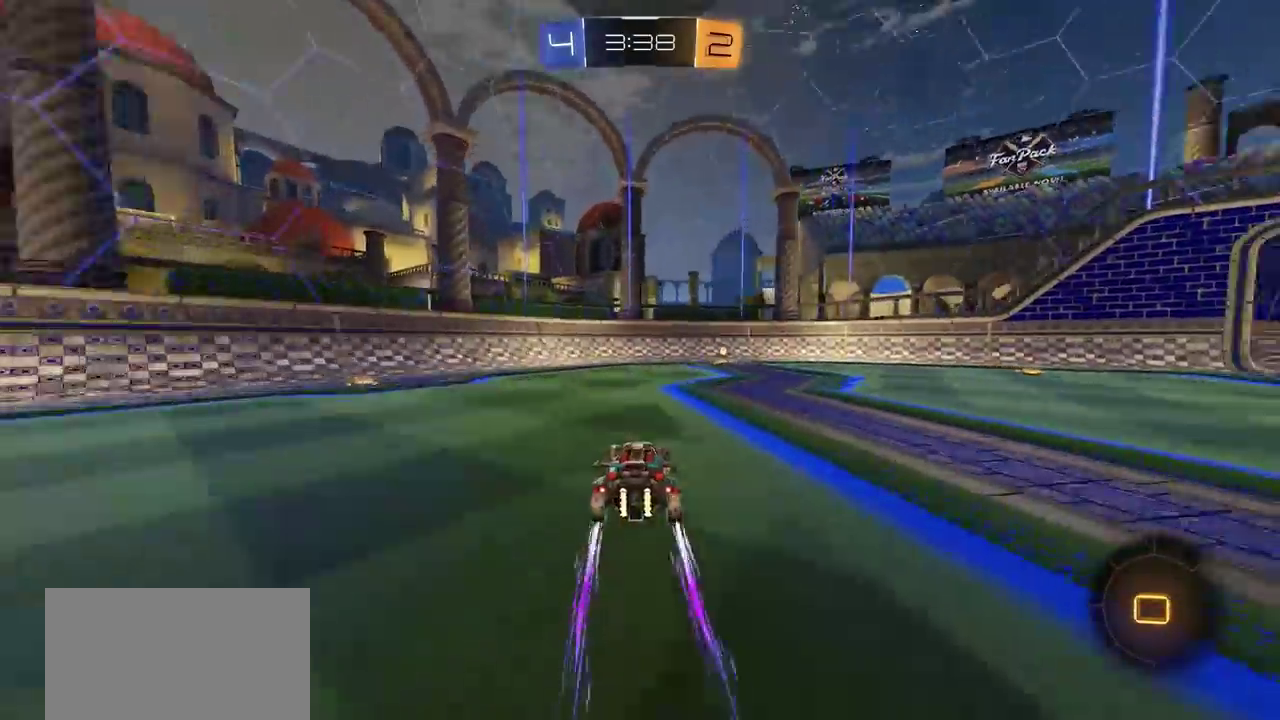
{"dt_ms": 300, "buttons": ["R2"], "left_stick": "center", "right_stick": "center", "events": [[100, "TRIANGLE", "down"], [250, "TRIANGLE", "up"]]}
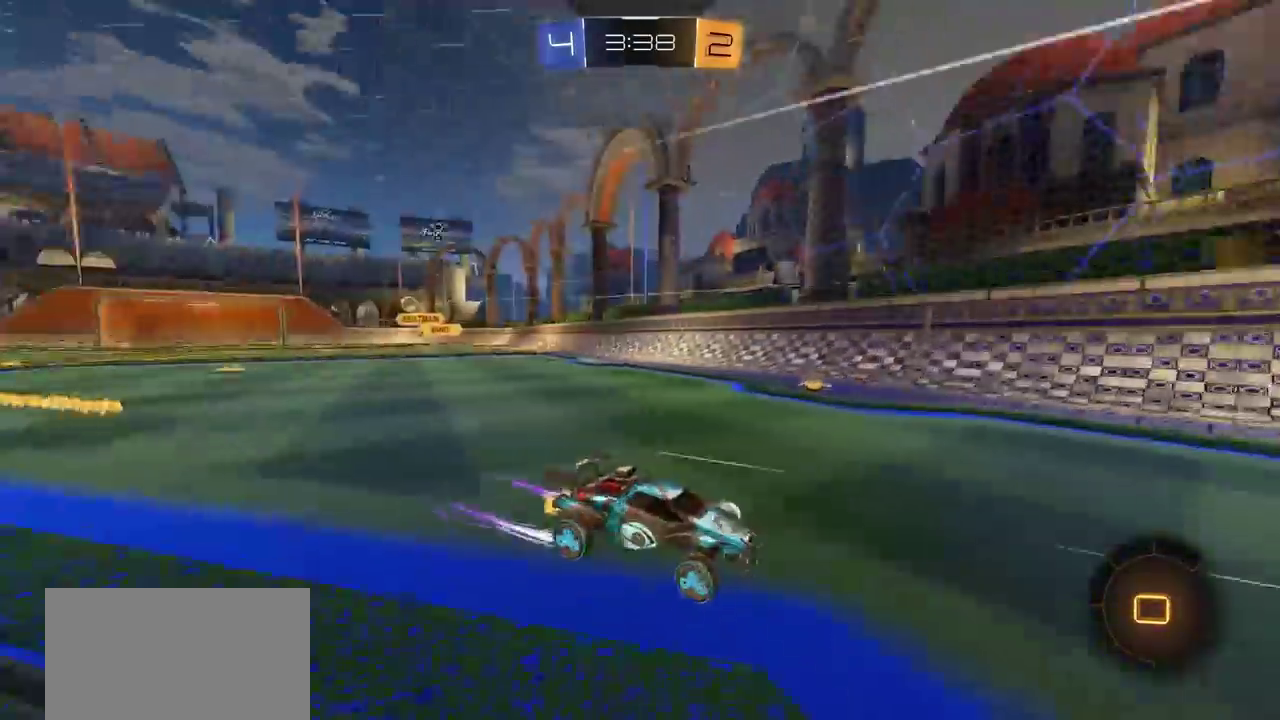
{"dt_ms": 500, "buttons": [], "left_stick": "right", "right_stick": "center", "events": [[150, "left_stick", "right"], [217, "R2", "up"], [267, "left_stick", "center"], [350, "left_stick", "right"]]}
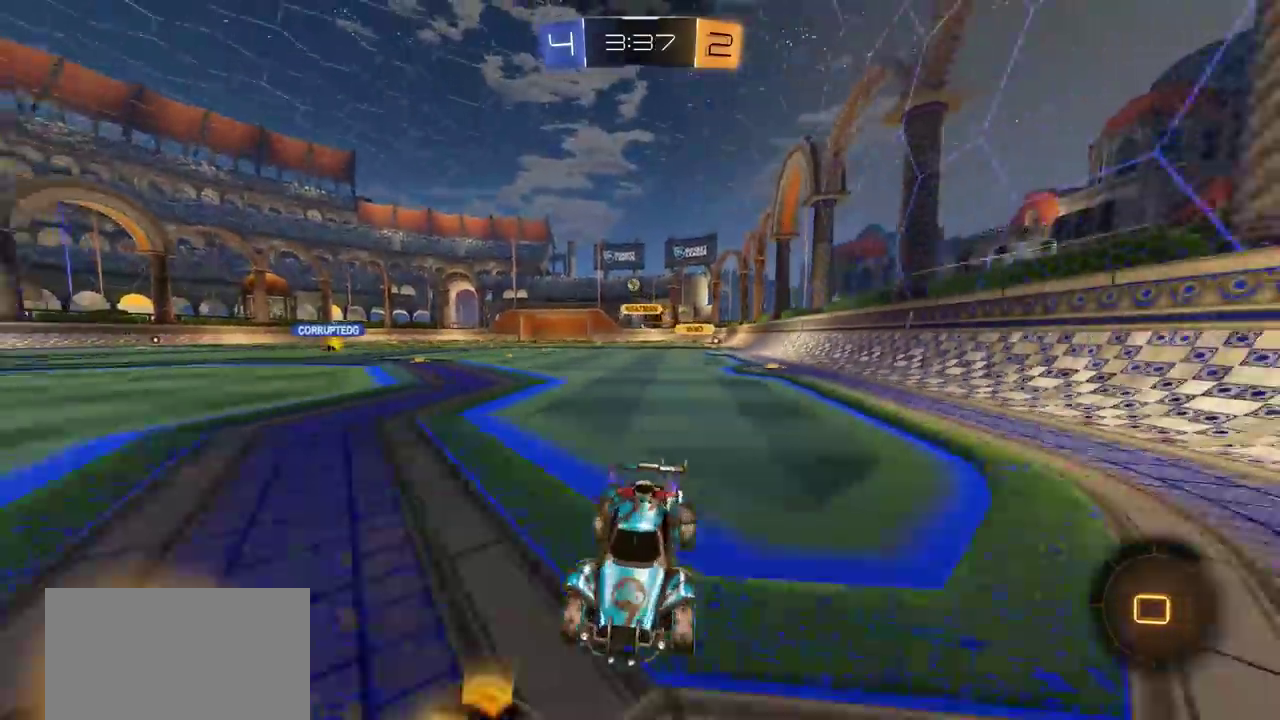
{"dt_ms": 500, "buttons": [], "left_stick": "center", "right_stick": "center", "events": [[400, "left_stick", "center"]]}
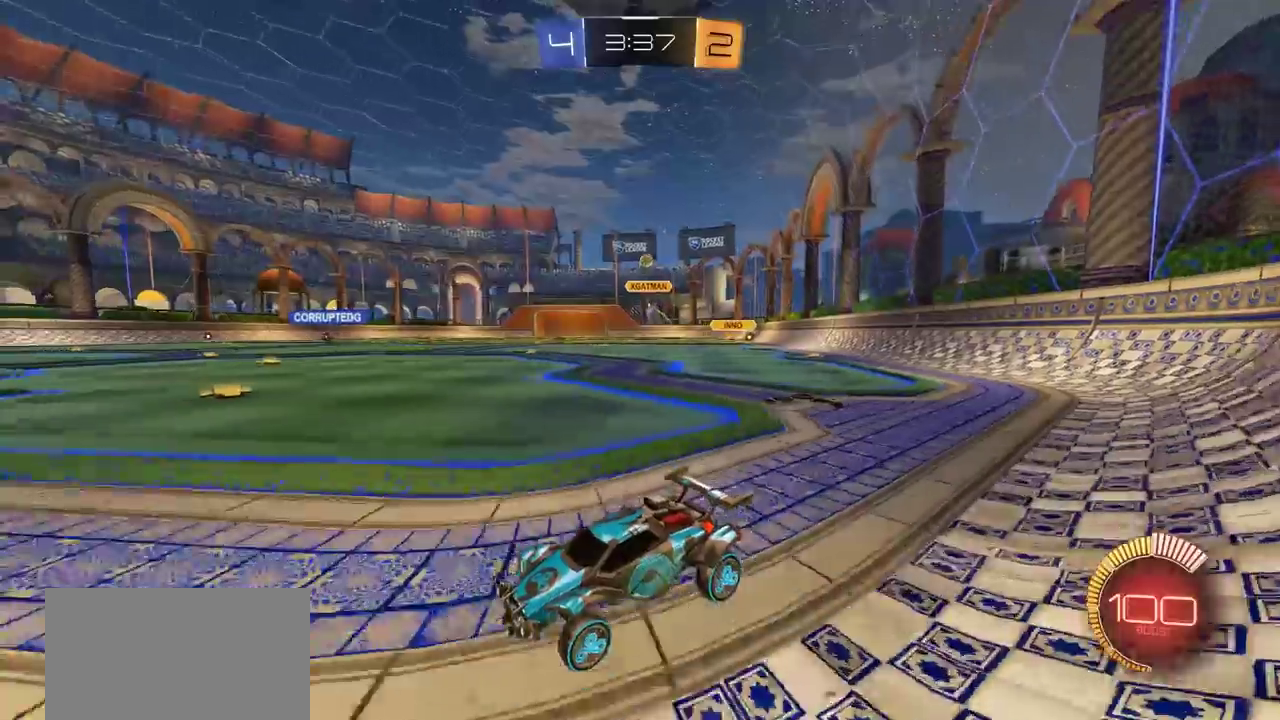
{"dt_ms": 400, "buttons": ["R2"], "left_stick": "right", "right_stick": "center", "events": [[50, "L2", "down"], [250, "L2", "up"], [317, "R2", "down"], [317, "left_stick", "right"]]}
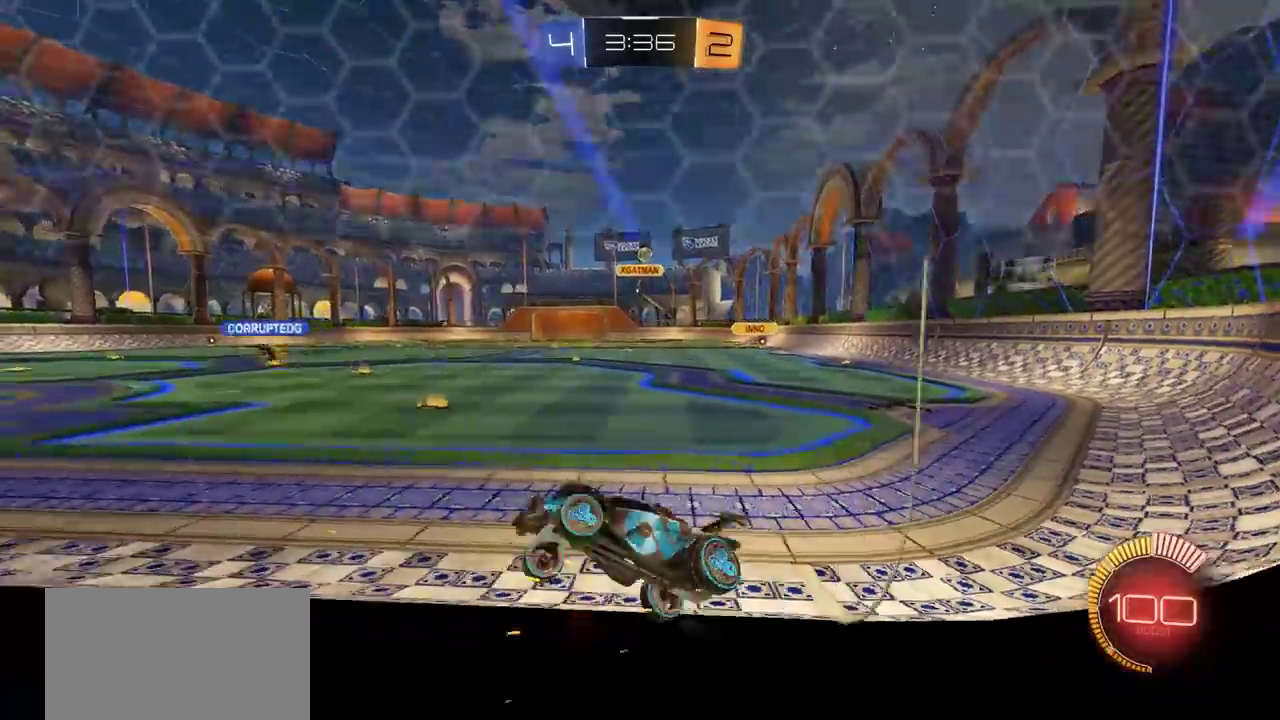
{"dt_ms": 800, "buttons": ["R2"], "left_stick": "right", "right_stick": "center", "events": [[267, "L1", "down"], [350, "L1", "up"], [550, "R2", "up"], [667, "L1", "down"], [700, "R2", "down"], [733, "L1", "up"]]}
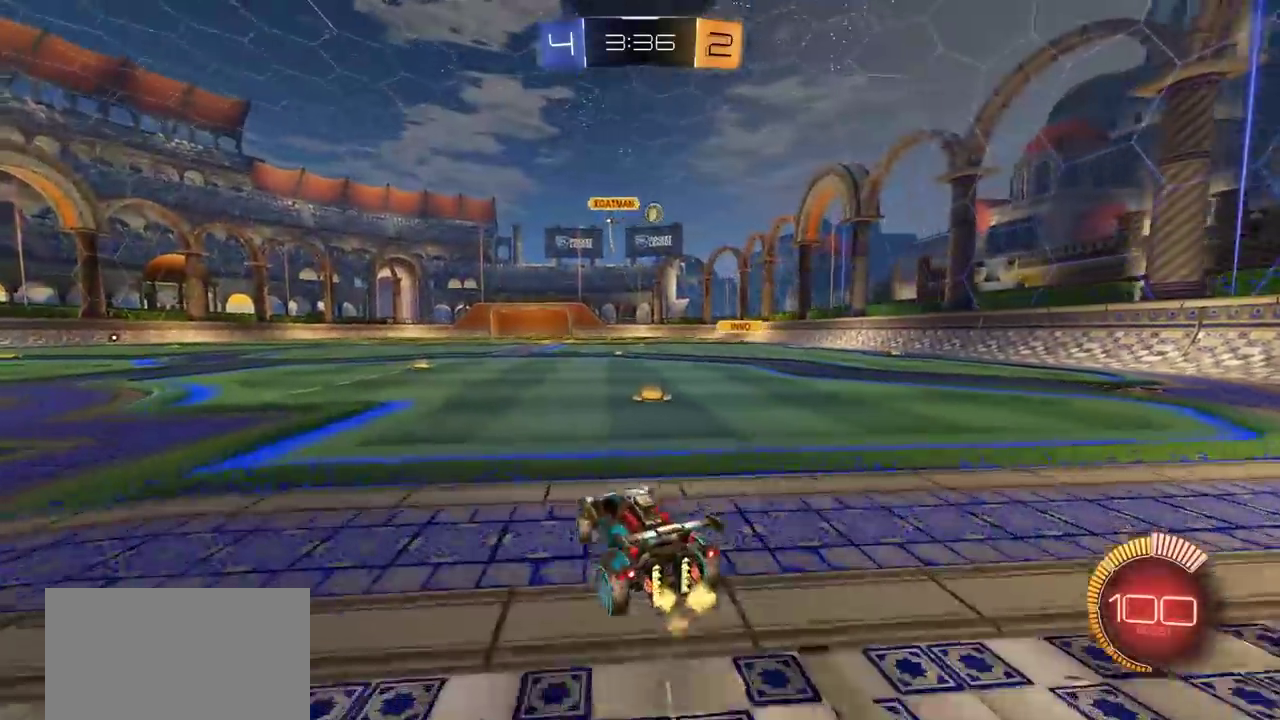
{"dt_ms": 300, "buttons": ["R2"], "left_stick": "center", "right_stick": "center", "events": [[283, "left_stick", "center"]]}
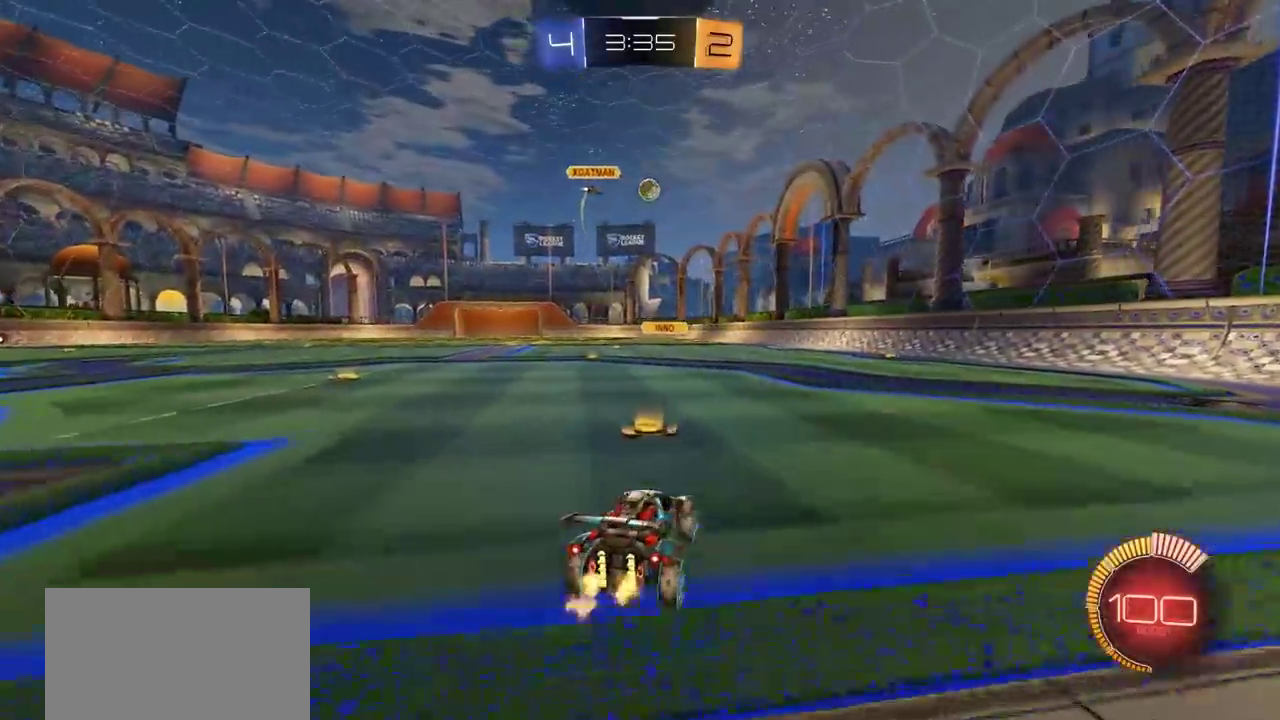
{"dt_ms": 400, "buttons": ["CROSS", "CIRCLE", "R2"], "left_stick": "center", "right_stick": "center", "events": [[83, "CIRCLE", "down"], [100, "CROSS", "down"], [167, "left_stick", "up-left"], [217, "left_stick", "down-right"], [267, "CROSS", "up"], [300, "left_stick", "center"], [350, "CROSS", "down"]]}
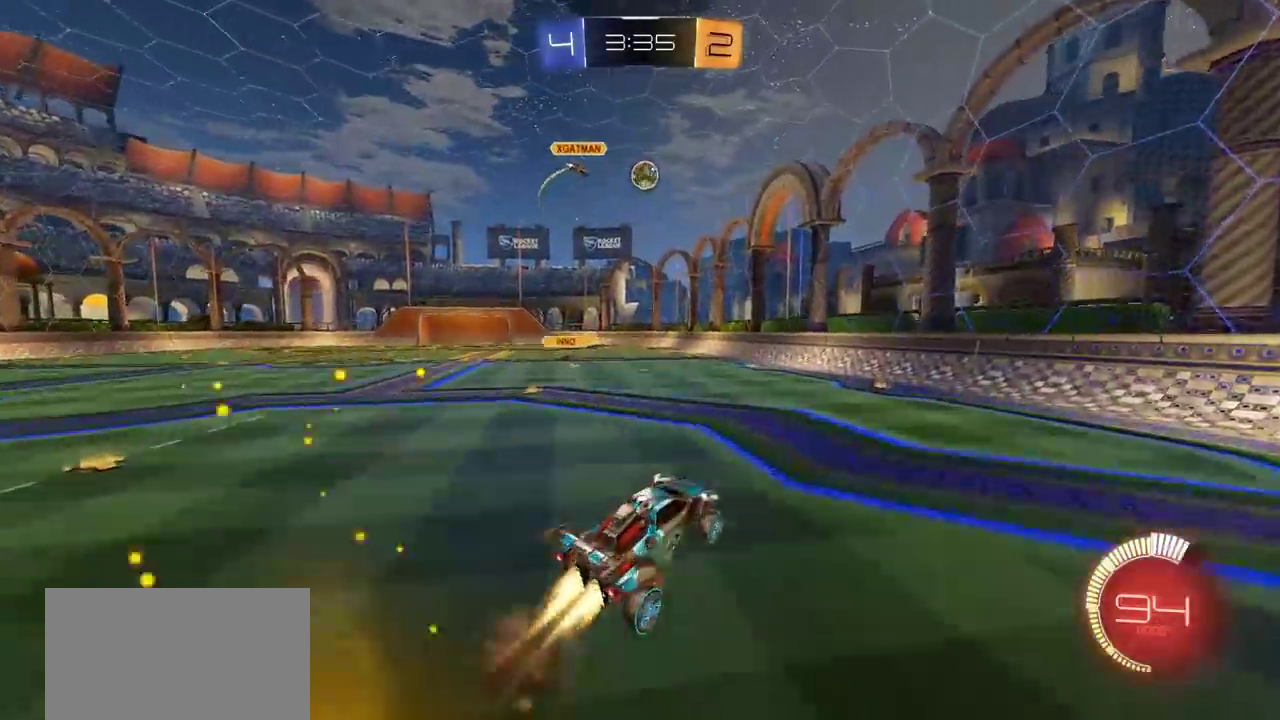
{"dt_ms": 600, "buttons": ["CIRCLE", "R2"], "left_stick": "up", "right_stick": "center", "events": [[17, "left_stick", "down-left"], [67, "left_stick", "up-right"], [133, "left_stick", "down-left"], [217, "CROSS", "up"], [283, "left_stick", "center"], [400, "left_stick", "up"]]}
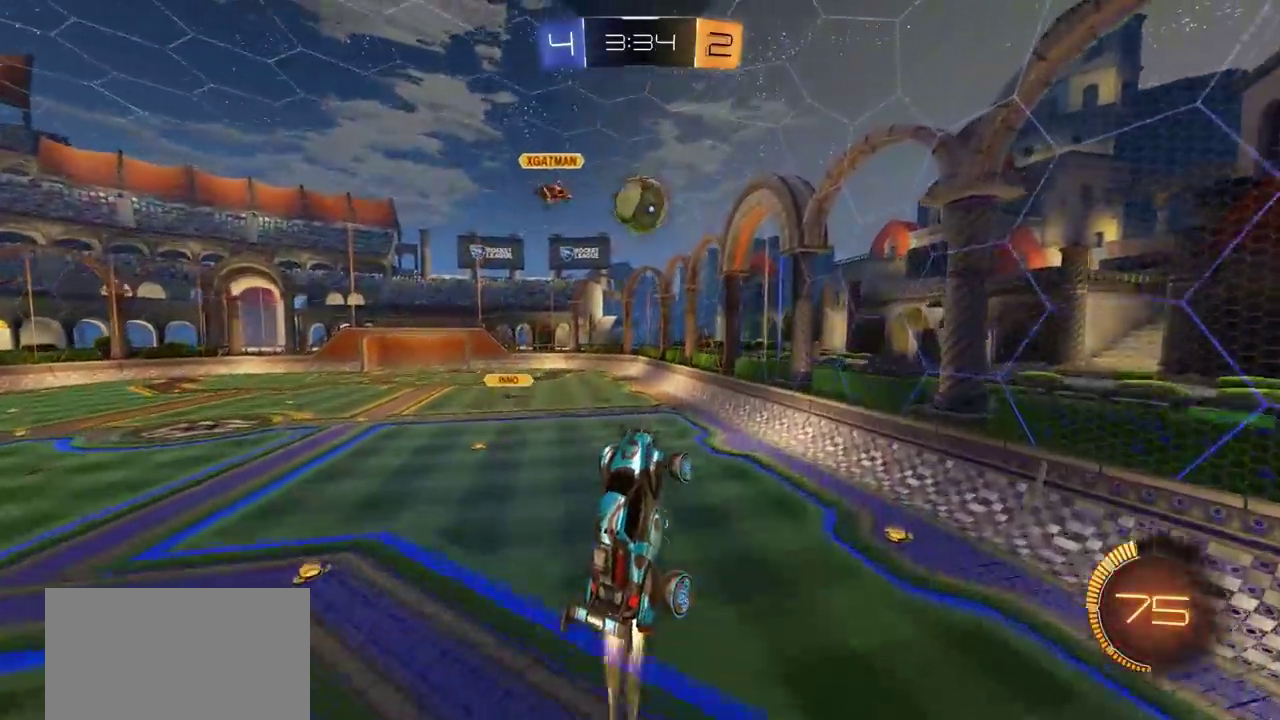
{"dt_ms": 500, "buttons": ["CIRCLE", "R2"], "left_stick": "center", "right_stick": "center", "events": [[417, "left_stick", "center"]]}
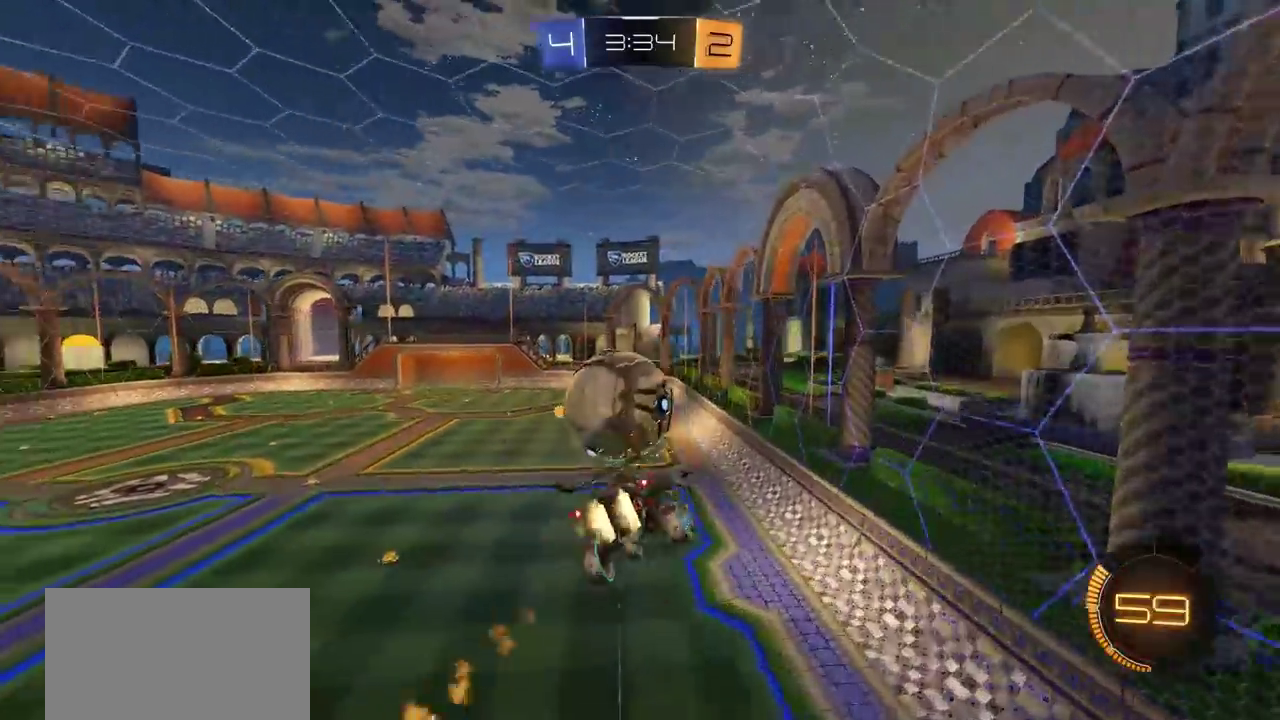
{"dt_ms": 500, "buttons": ["R2"], "left_stick": "right", "right_stick": "center", "events": [[33, "left_stick", "down-left"], [67, "L1", "down"], [250, "L1", "up"], [250, "left_stick", "down-right"], [300, "CIRCLE", "up"], [350, "left_stick", "right"]]}